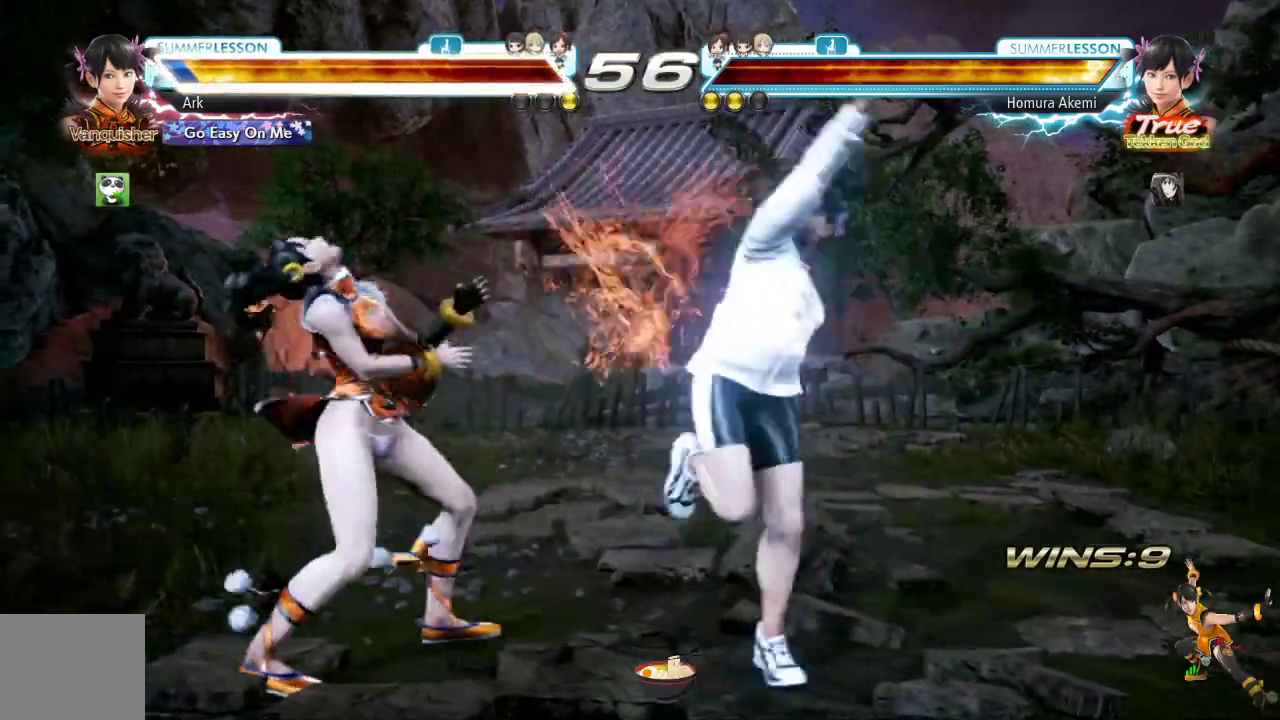
Gameplay with a controller (PlayStation layout); each line is a JSON object with the inputs held at the frame after it (dt_ms = milliseconds from this image to that frame). "events" lists button and stick changes between this image and that frame as [ms after this image, input, new state], when the widget could be followed in between.
{"dt_ms": 501, "buttons": ["DPAD_LEFT"], "left_stick": "center", "right_stick": "center", "events": [[167, "DPAD_DOWN", "up"], [184, "L1", "up"], [251, "DPAD_LEFT", "down"]]}
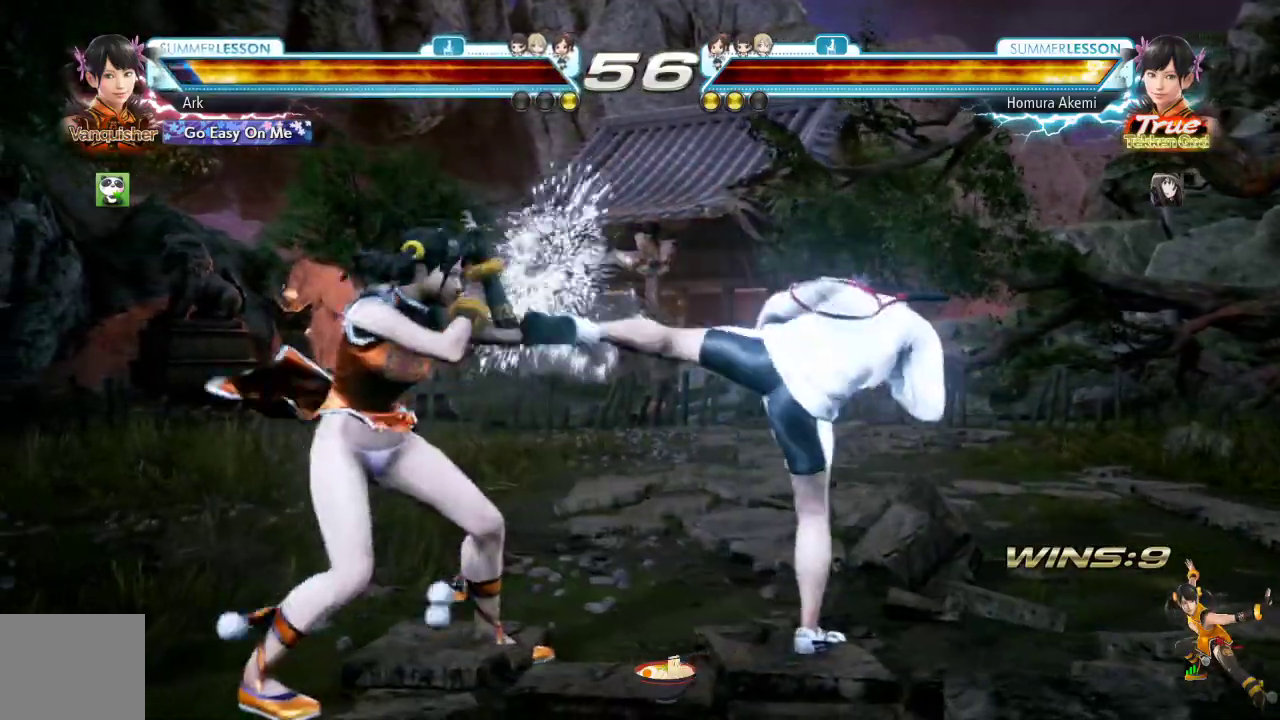
{"dt_ms": 500, "buttons": ["CIRCLE", "TRIANGLE"], "left_stick": "center", "right_stick": "center", "events": [[150, "DPAD_LEFT", "up"], [233, "SQUARE", "down"], [367, "TRIANGLE", "down"], [417, "SQUARE", "up"], [434, "CIRCLE", "down"]]}
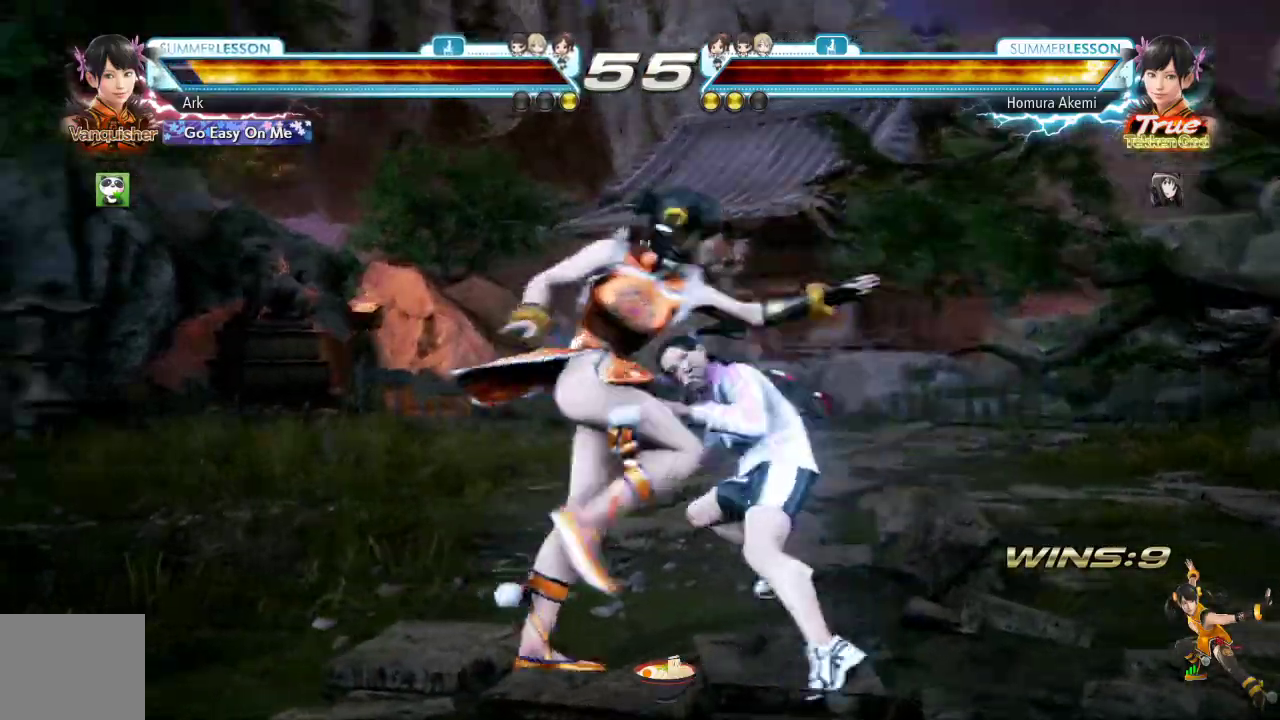
{"dt_ms": 501, "buttons": ["DPAD_LEFT"], "left_stick": "center", "right_stick": "center", "events": [[34, "TRIANGLE", "up"], [50, "CIRCLE", "up"], [251, "CIRCLE", "down"], [351, "CIRCLE", "up"], [384, "DPAD_LEFT", "down"]]}
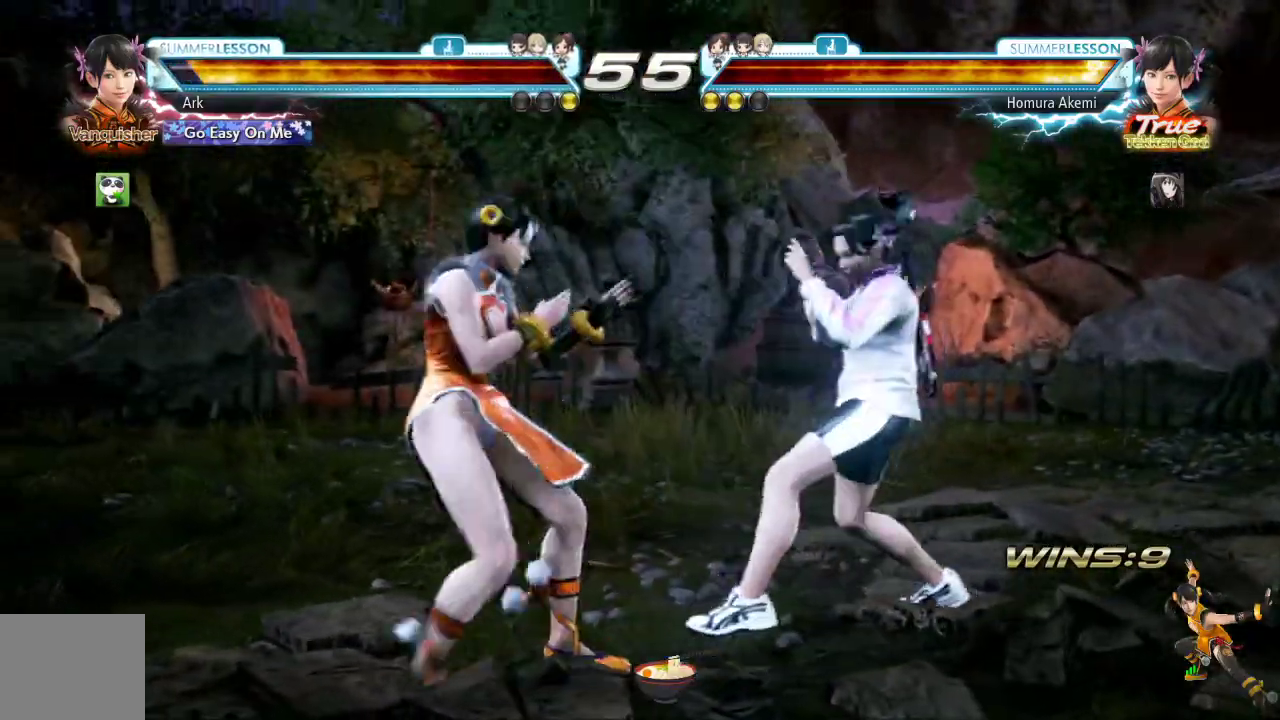
{"dt_ms": 500, "buttons": [], "left_stick": "center", "right_stick": "center", "events": [[500, "DPAD_LEFT", "up"]]}
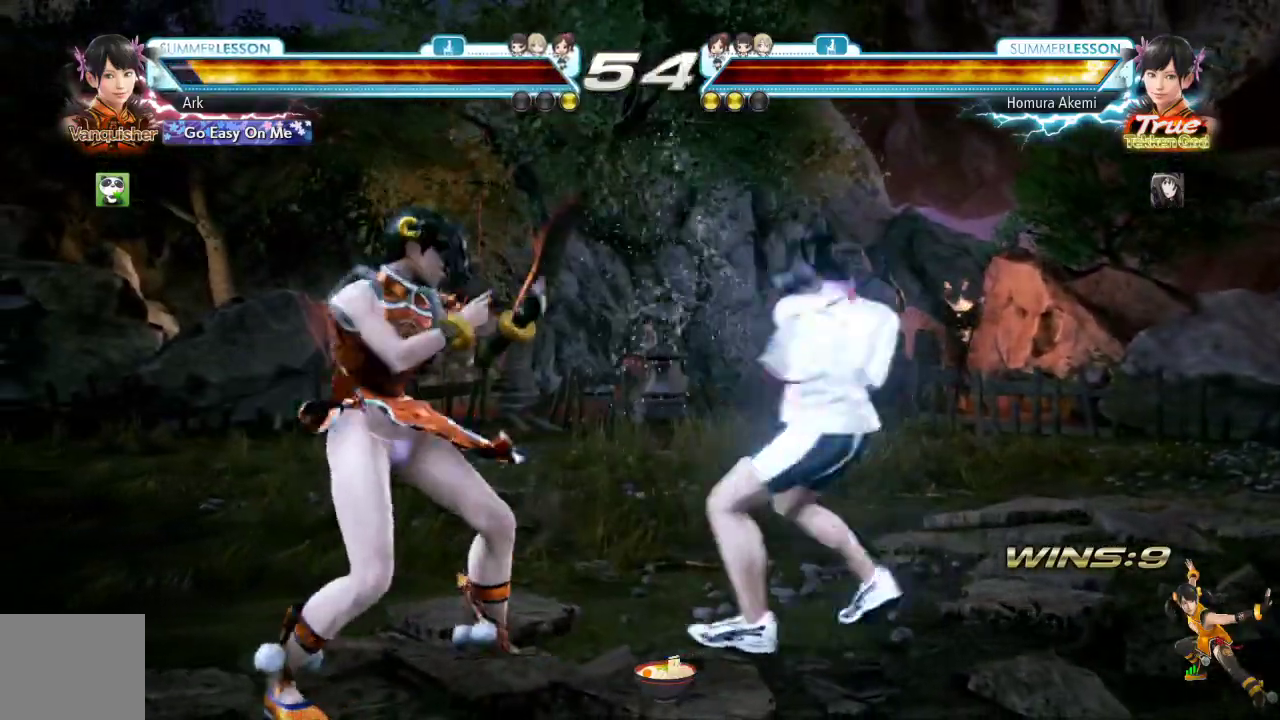
{"dt_ms": 501, "buttons": [], "left_stick": "center", "right_stick": "center", "events": [[151, "DPAD_LEFT", "down"], [468, "DPAD_LEFT", "up"]]}
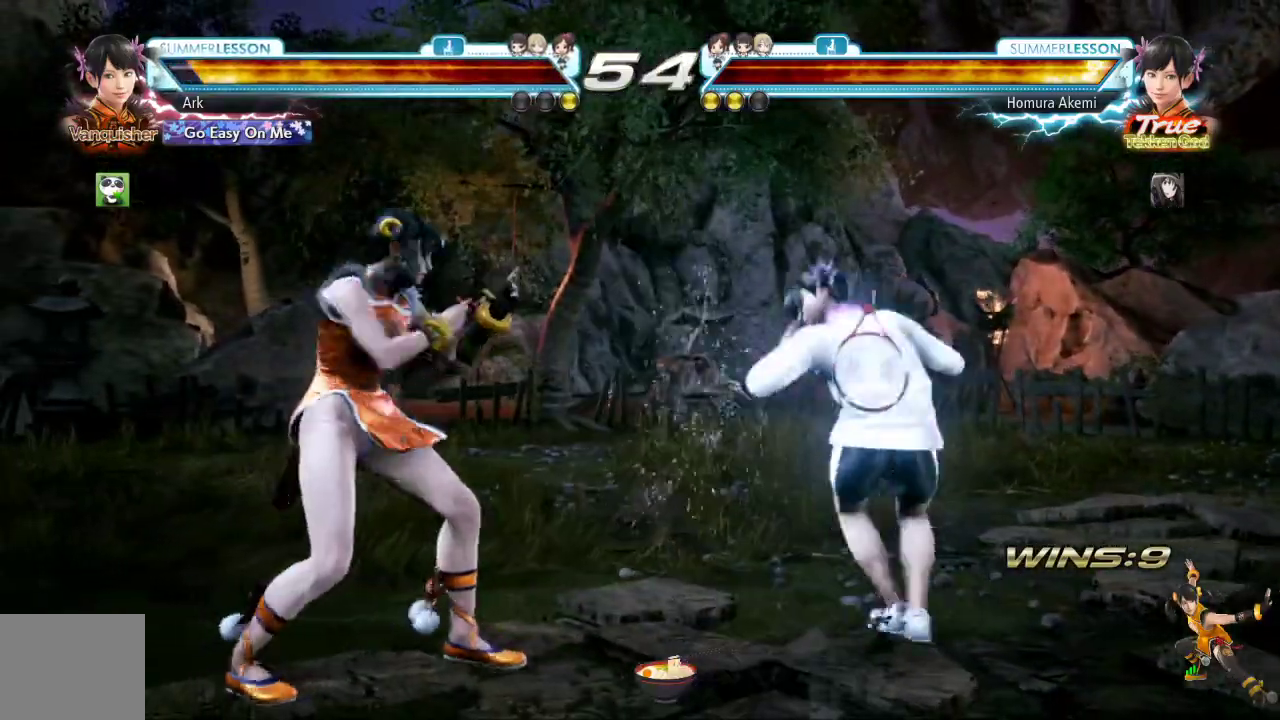
{"dt_ms": 500, "buttons": ["DPAD_UP"], "left_stick": "center", "right_stick": "center", "events": [[83, "DPAD_UP", "down"], [150, "DPAD_UP", "up"], [200, "DPAD_UP", "down"]]}
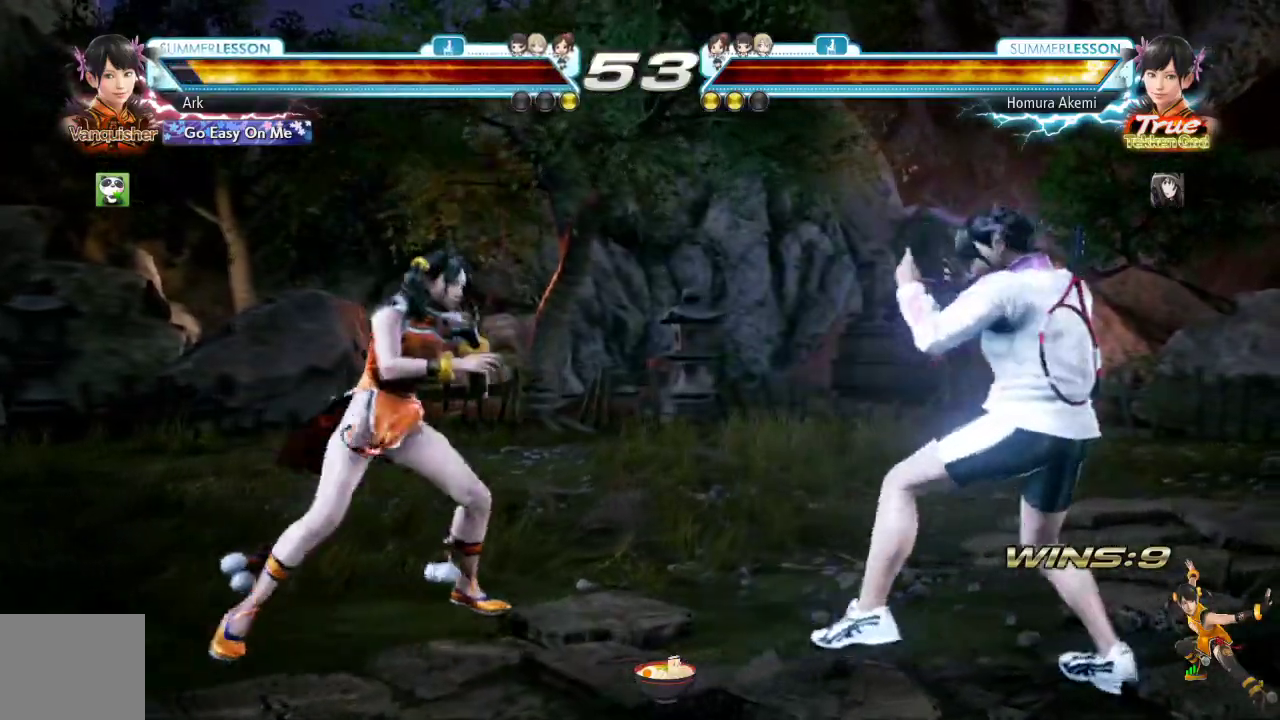
{"dt_ms": 501, "buttons": [], "left_stick": "center", "right_stick": "center", "events": [[17, "DPAD_UP", "up"], [167, "DPAD_LEFT", "down"], [501, "DPAD_LEFT", "up"]]}
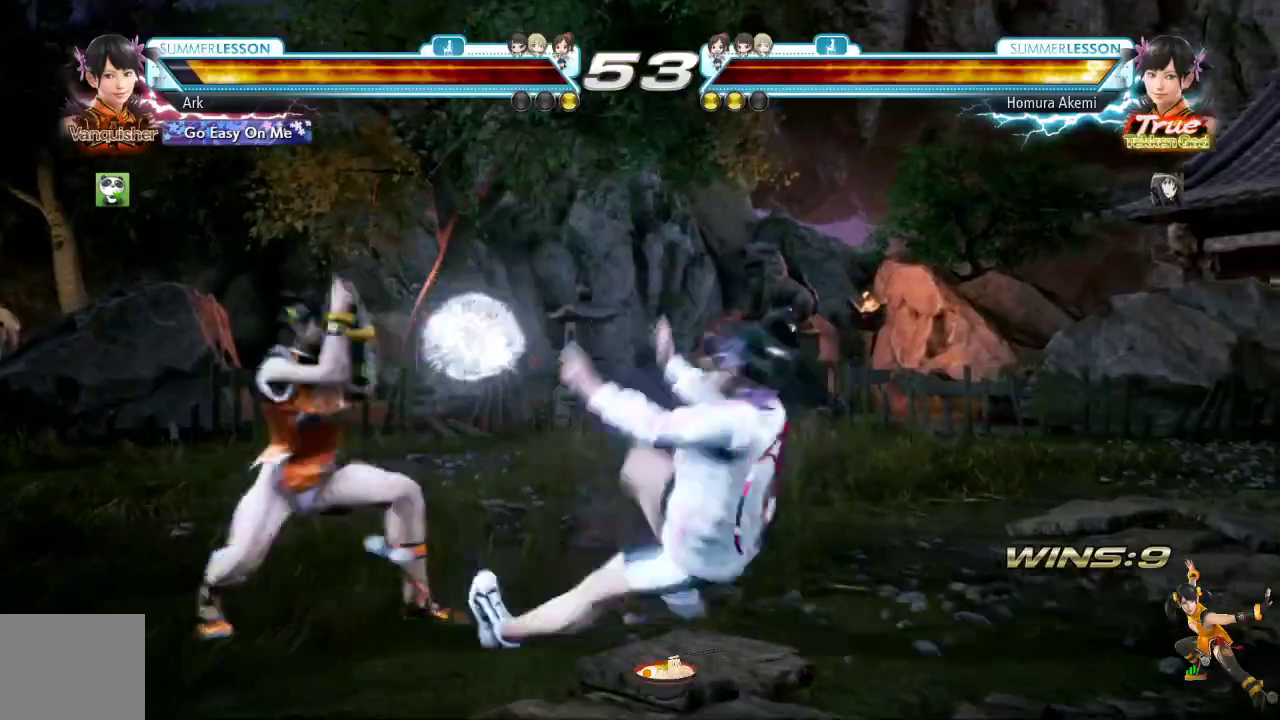
{"dt_ms": 500, "buttons": ["DPAD_LEFT"], "left_stick": "center", "right_stick": "center", "events": [[250, "DPAD_LEFT", "down"], [267, "TRIANGLE", "down"], [367, "TRIANGLE", "up"], [434, "TRIANGLE", "down"], [500, "TRIANGLE", "up"]]}
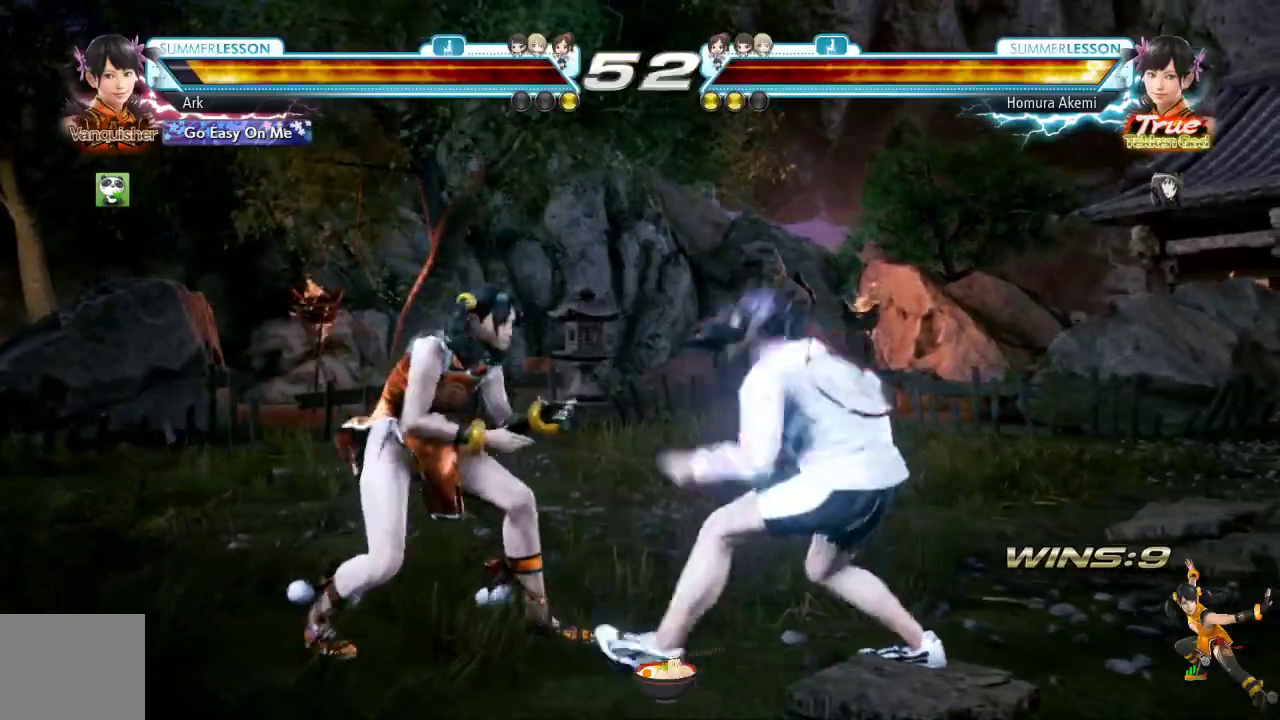
{"dt_ms": 501, "buttons": ["DPAD_LEFT"], "left_stick": "center", "right_stick": "center", "events": [[67, "TRIANGLE", "down"], [117, "TRIANGLE", "up"], [167, "TRIANGLE", "down"], [501, "TRIANGLE", "up"]]}
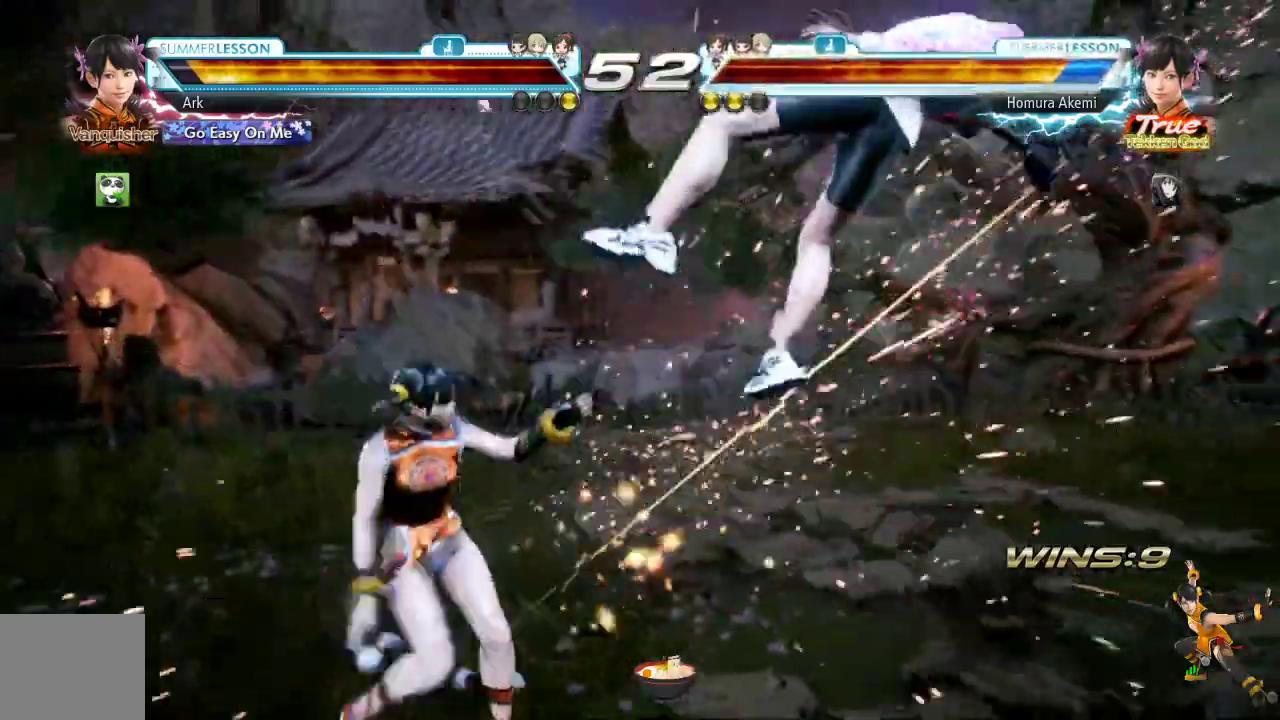
{"dt_ms": 500, "buttons": ["CROSS", "SQUARE", "DPAD_RIGHT"], "left_stick": "center", "right_stick": "center", "events": [[33, "TRIANGLE", "down"], [117, "DPAD_LEFT", "up"], [133, "TRIANGLE", "up"], [233, "DPAD_RIGHT", "down"], [317, "CROSS", "down"], [384, "SQUARE", "down"]]}
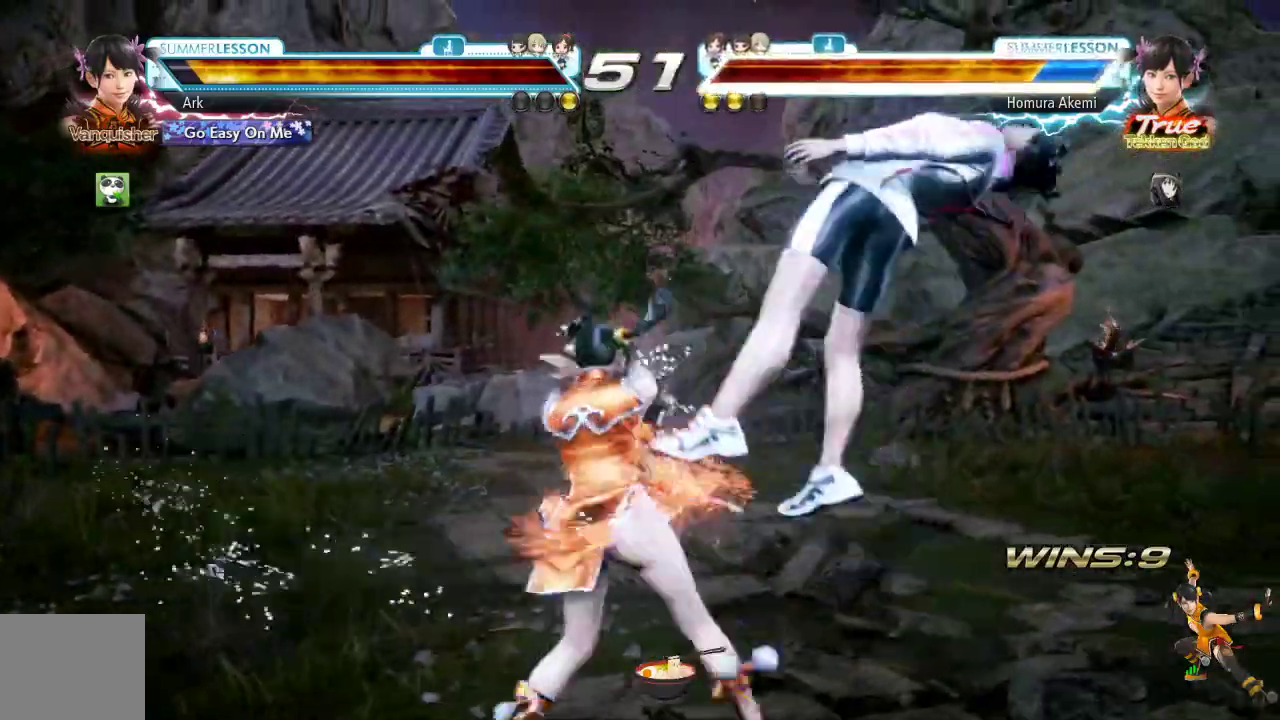
{"dt_ms": 501, "buttons": ["DPAD_DOWN"], "left_stick": "center", "right_stick": "center", "events": [[17, "DPAD_RIGHT", "up"], [67, "CROSS", "up"], [67, "SQUARE", "up"], [468, "DPAD_DOWN", "down"]]}
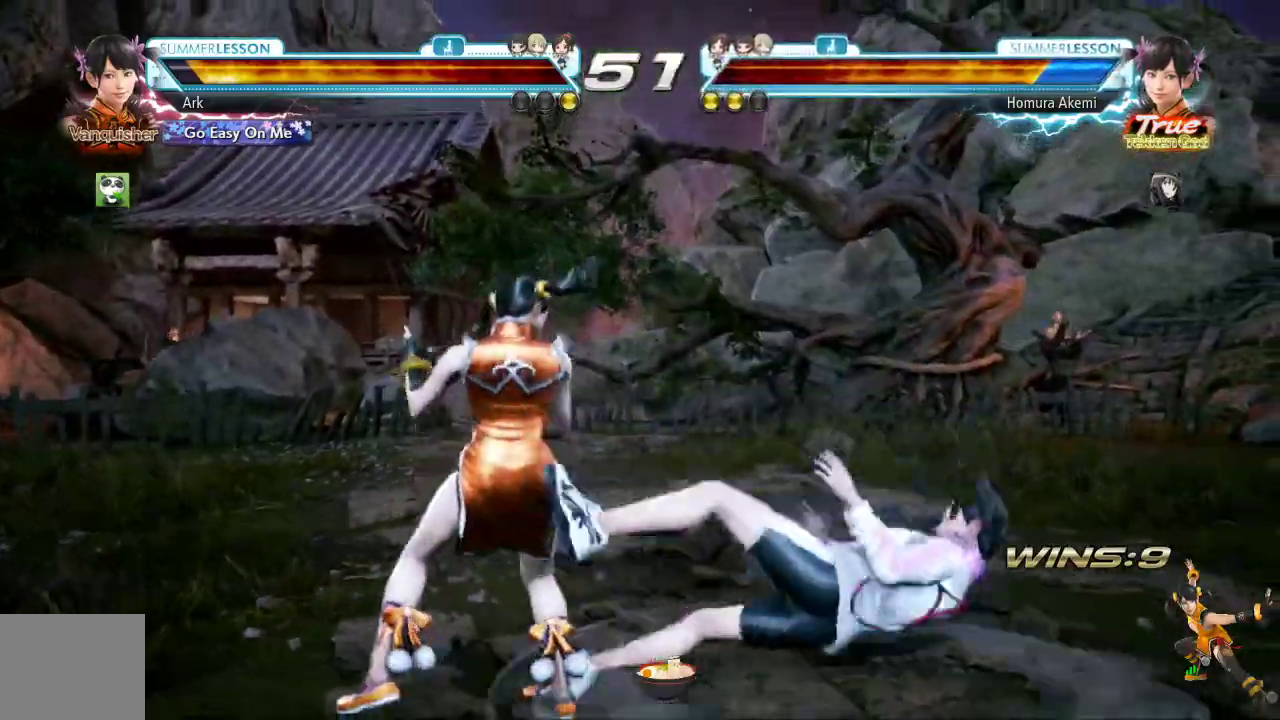
{"dt_ms": 500, "buttons": ["CIRCLE"], "left_stick": "center", "right_stick": "center", "events": [[133, "L1", "down"], [350, "DPAD_DOWN", "up"], [350, "L1", "up"], [467, "CIRCLE", "down"]]}
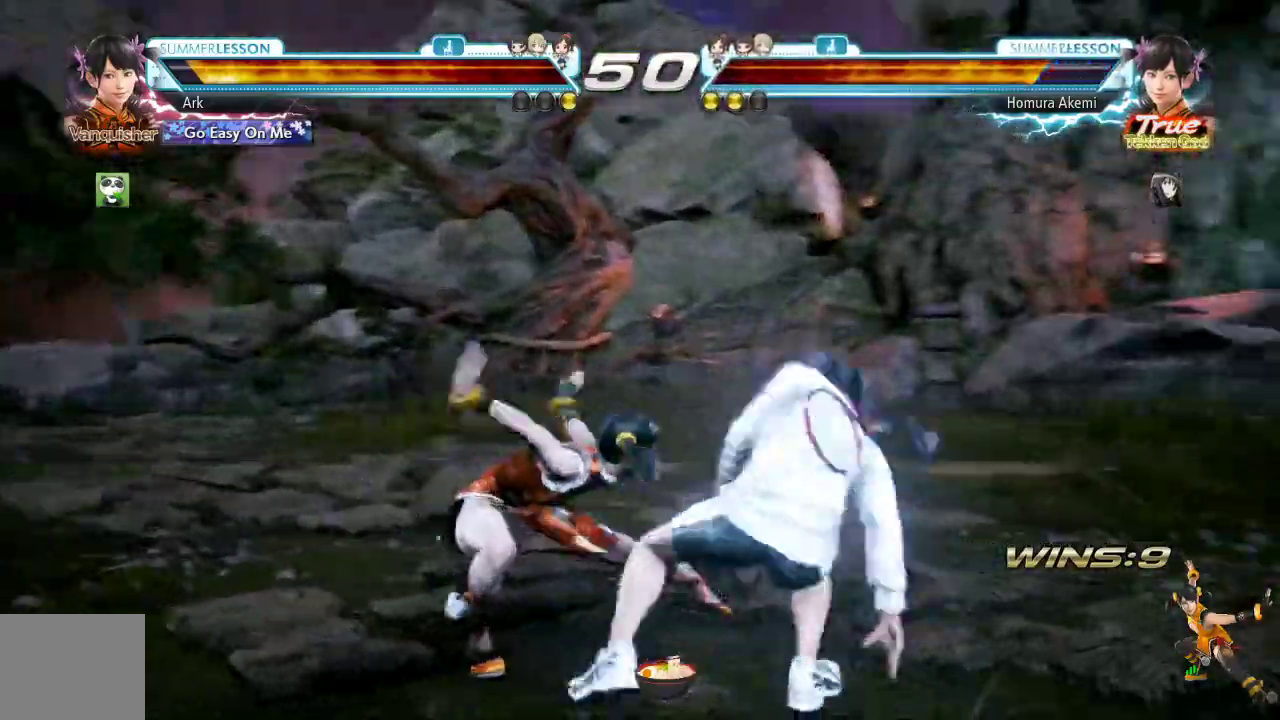
{"dt_ms": 501, "buttons": [], "left_stick": "center", "right_stick": "center", "events": [[17, "CROSS", "down"], [301, "CROSS", "up"], [317, "CIRCLE", "up"]]}
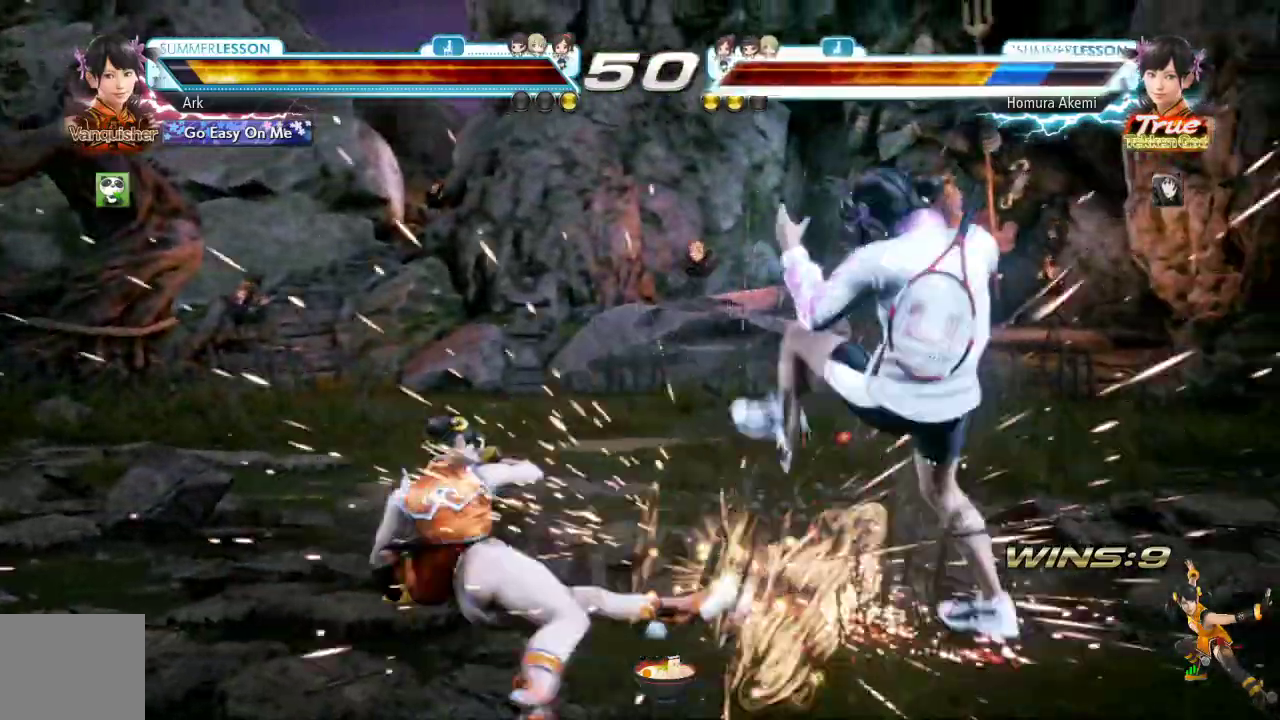
{"dt_ms": 500, "buttons": [], "left_stick": "center", "right_stick": "center", "events": [[400, "TRIANGLE", "down"], [500, "TRIANGLE", "up"]]}
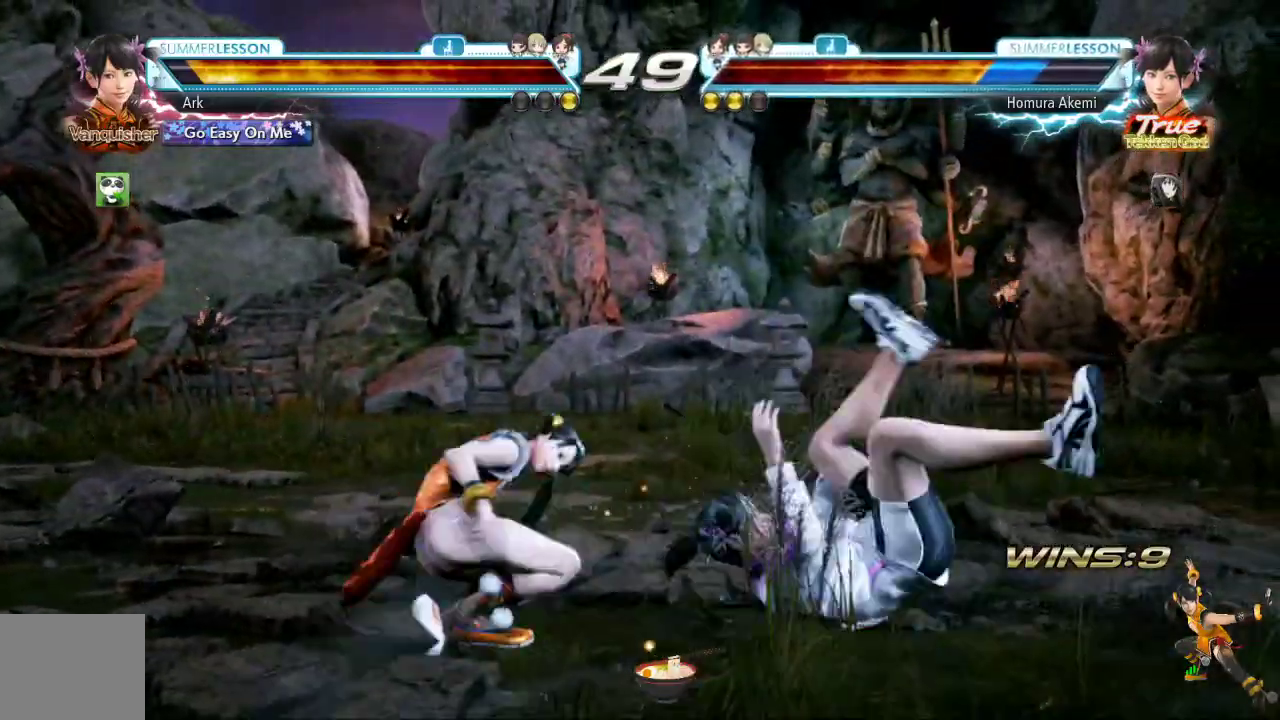
{"dt_ms": 501, "buttons": ["TRIANGLE"], "left_stick": "center", "right_stick": "center", "events": [[84, "TRIANGLE", "down"], [134, "TRIANGLE", "up"], [201, "TRIANGLE", "down"], [234, "TRIANGLE", "up"], [301, "TRIANGLE", "down"], [384, "TRIANGLE", "up"], [434, "TRIANGLE", "down"]]}
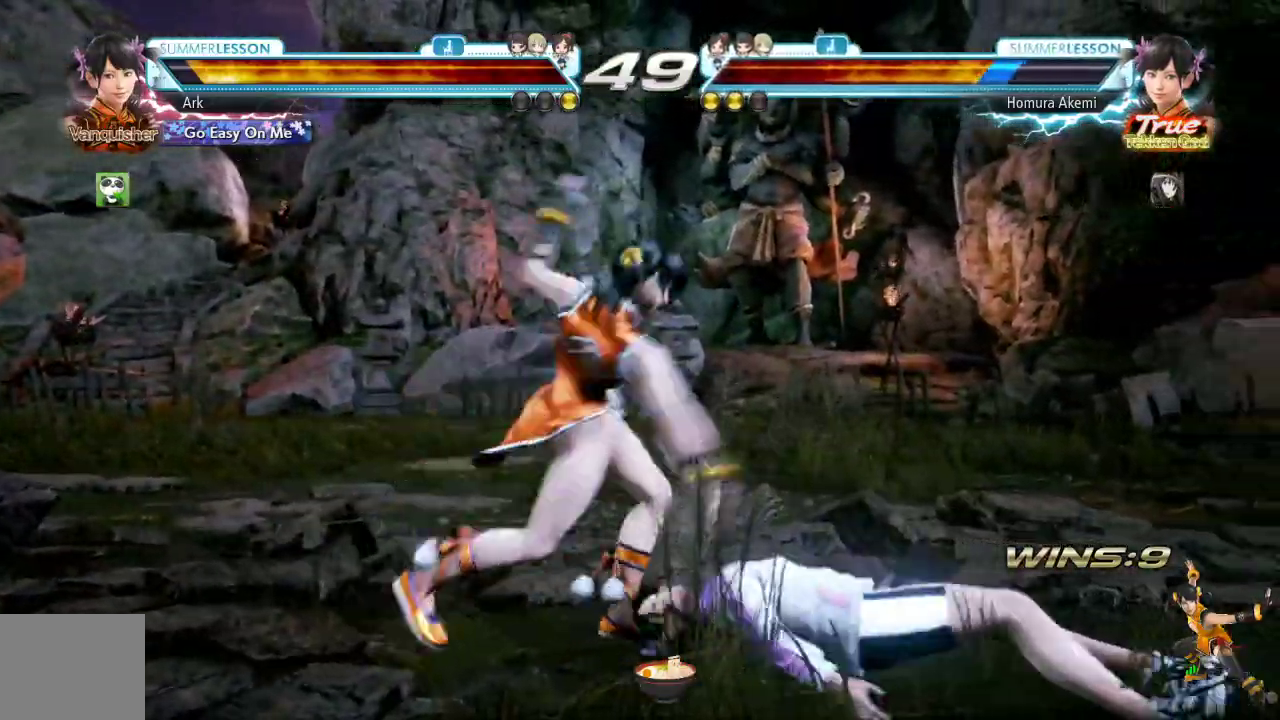
{"dt_ms": 984, "buttons": ["DPAD_UP", "DPAD_RIGHT"], "left_stick": "center", "right_stick": "center"}